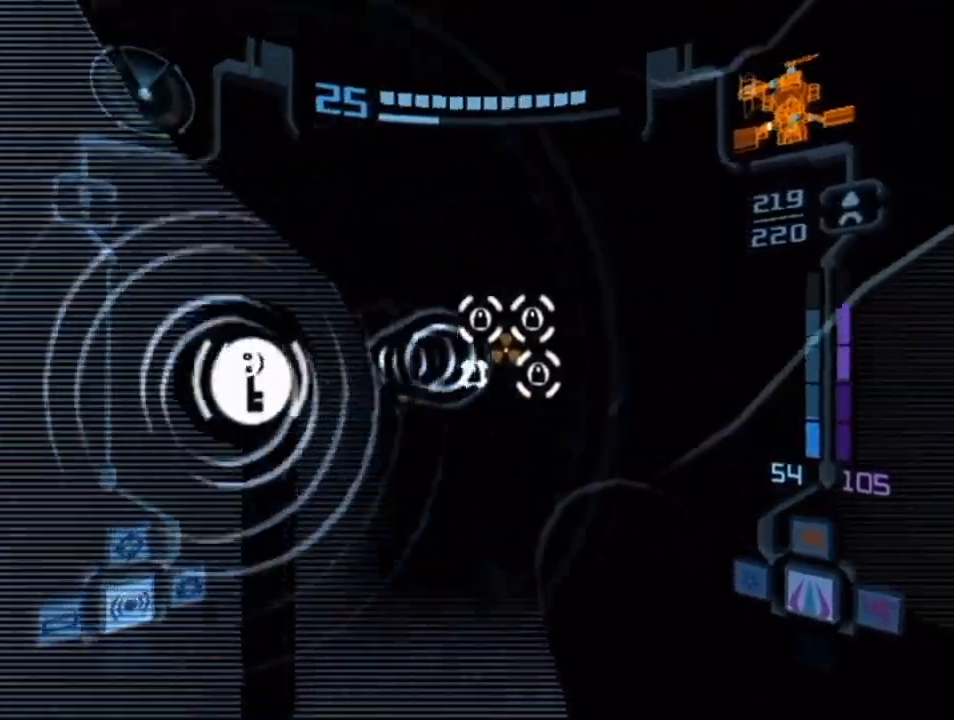
Gameplay with a controller (Nintendo layout); each line is a JSON object with the inputs held at the frame after it. "events" lists button and stick changes between this image and that frame as [ms after this image, input, new state], when the widget could be followed in between. Not read: L3 R3.
{"buttons": [], "left_stick": "up", "right_stick": "center", "events": [[67, "X", "down"], [150, "left_stick", "up"], [183, "X", "up"]]}
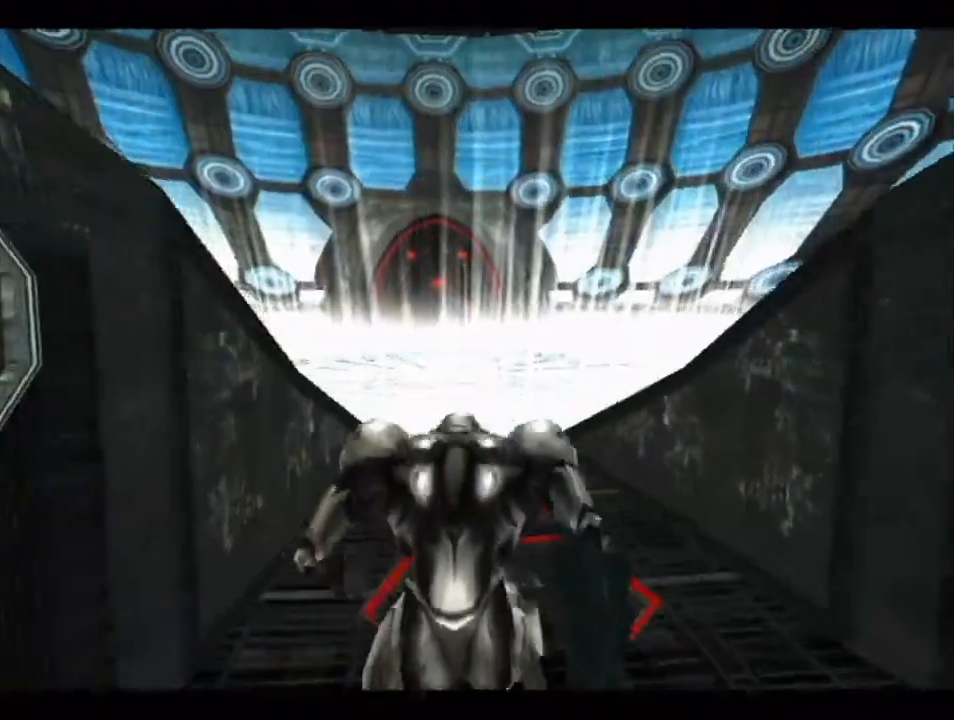
{"buttons": ["B"], "left_stick": "up", "right_stick": "center", "events": [[250, "B", "down"]]}
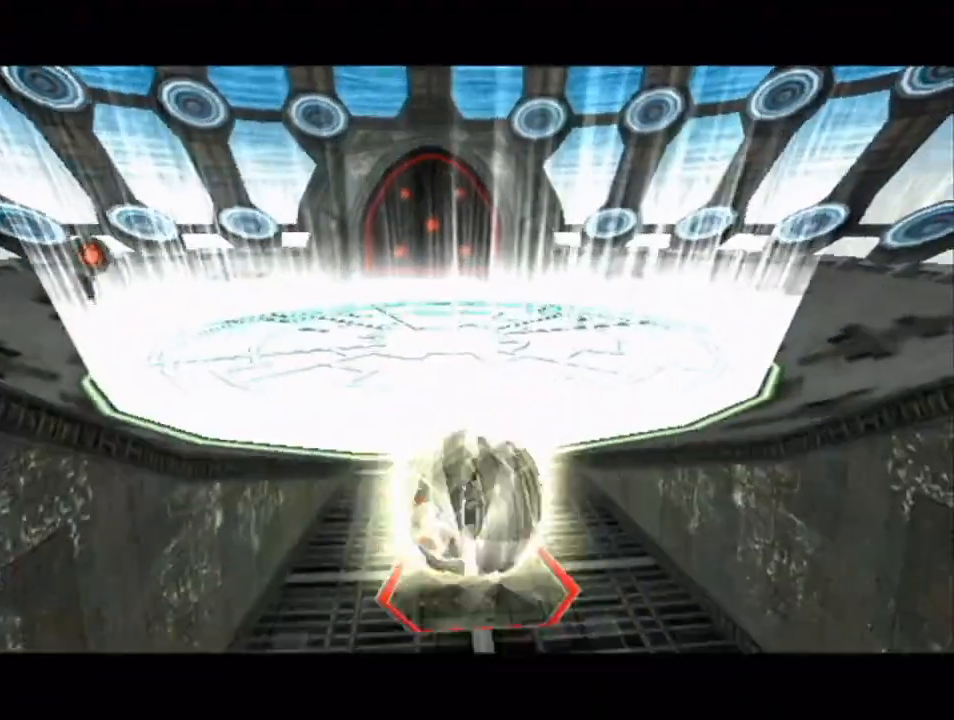
{"buttons": ["B"], "left_stick": "up", "right_stick": "center", "events": []}
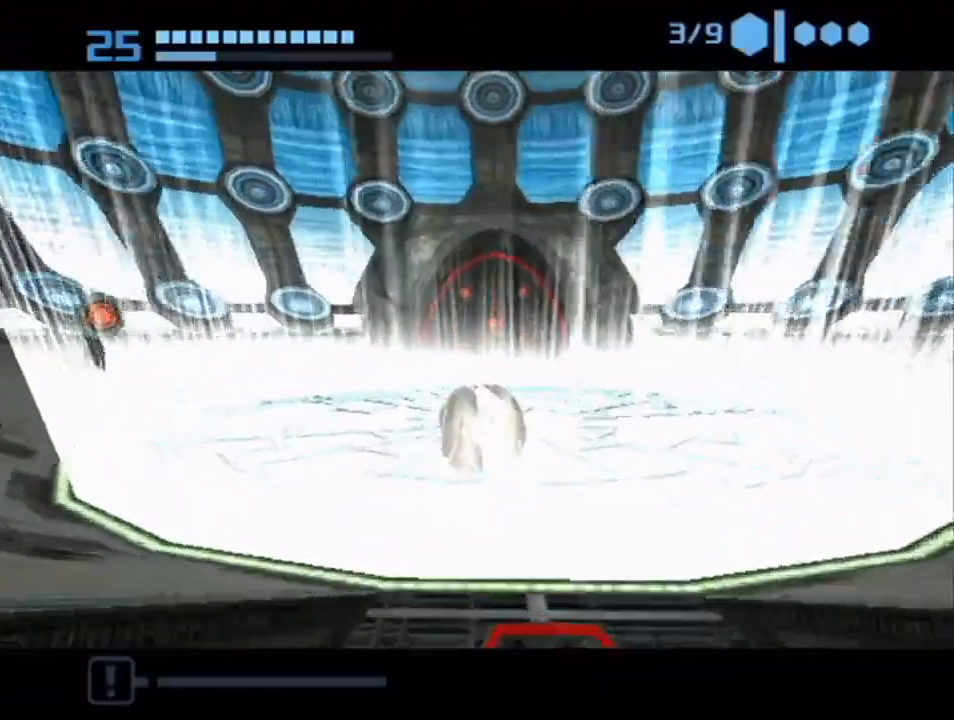
{"buttons": [], "left_stick": "up", "right_stick": "center", "events": [[500, "B", "up"]]}
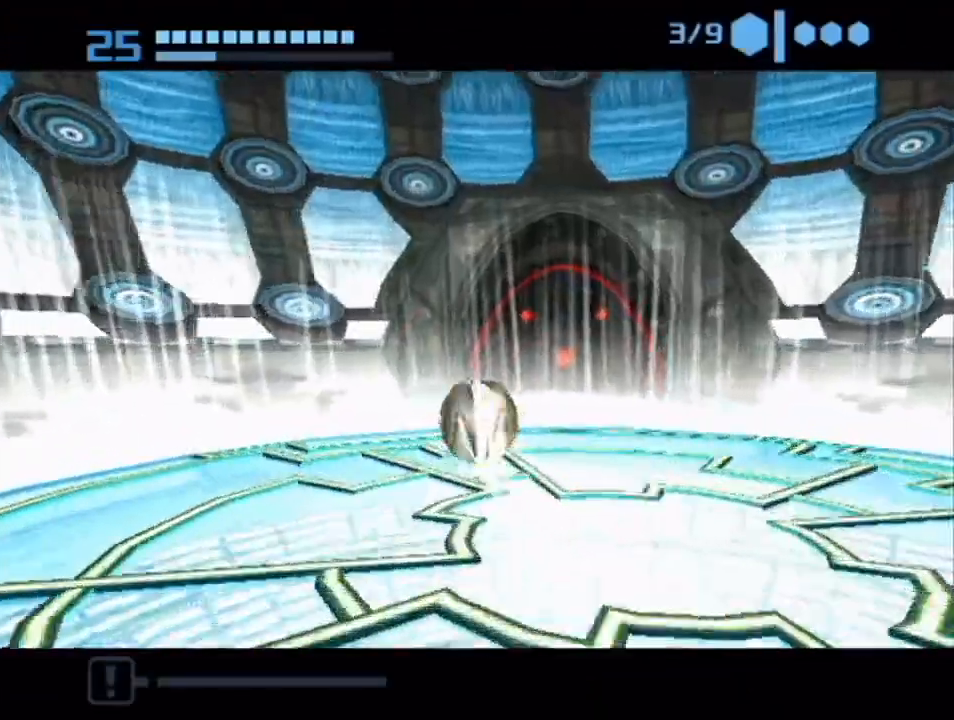
{"buttons": [], "left_stick": "up-right", "right_stick": "center", "events": [[233, "left_stick", "up-right"]]}
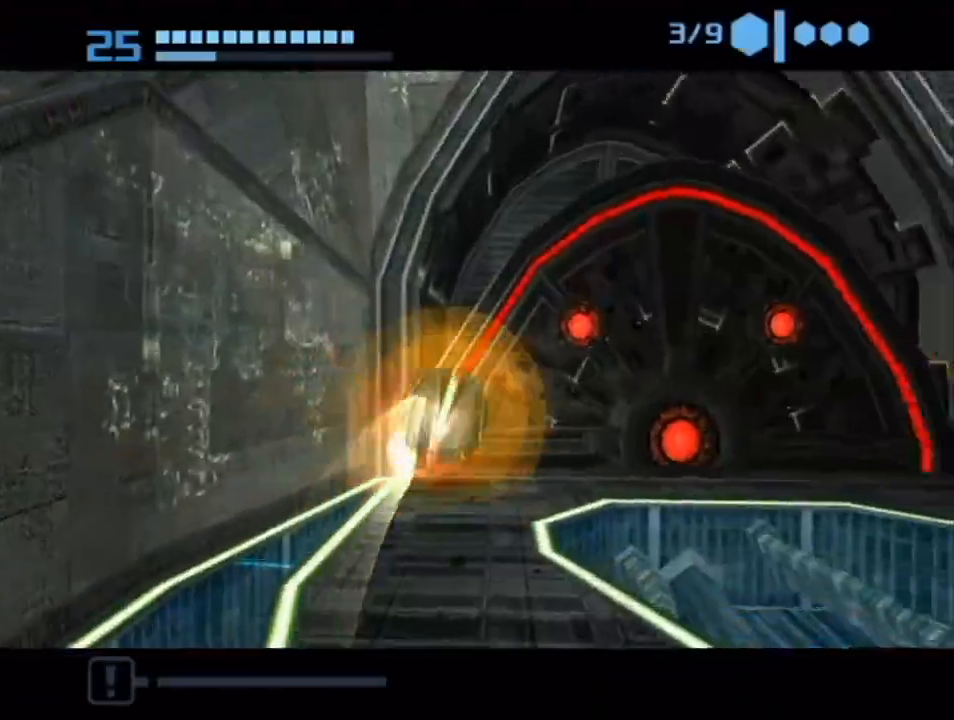
{"buttons": [], "left_stick": "left", "right_stick": "center", "events": [[117, "A", "down"], [150, "left_stick", "up"], [283, "A", "up"], [317, "A", "down"], [317, "left_stick", "up-left"], [367, "A", "up"], [467, "left_stick", "left"]]}
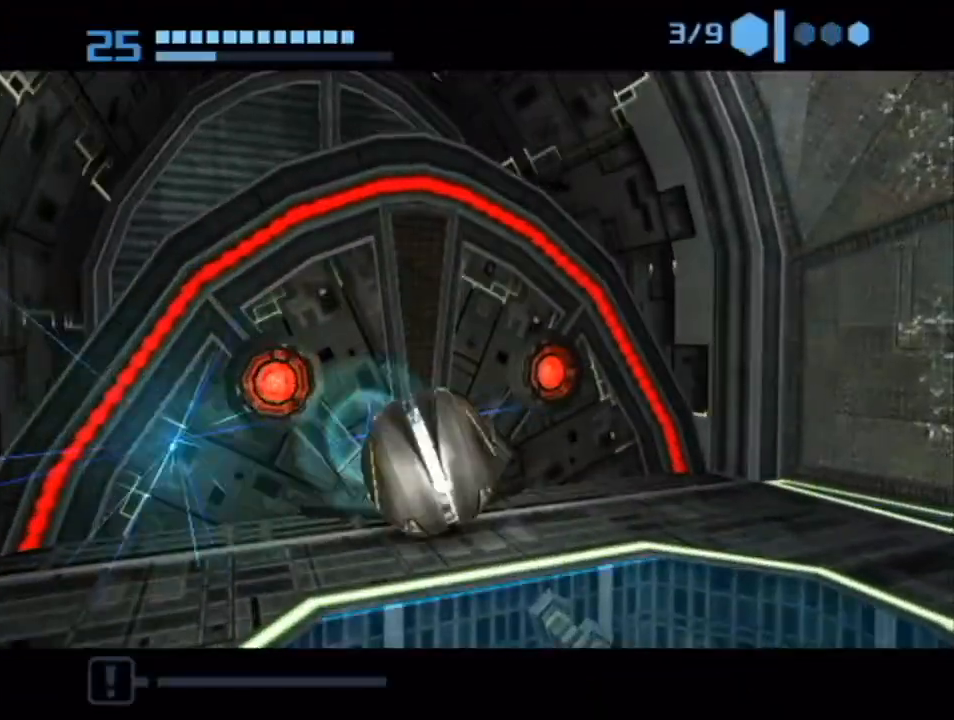
{"buttons": [], "left_stick": "center", "right_stick": "center", "events": [[183, "left_stick", "center"], [283, "left_stick", "up-right"], [367, "left_stick", "center"]]}
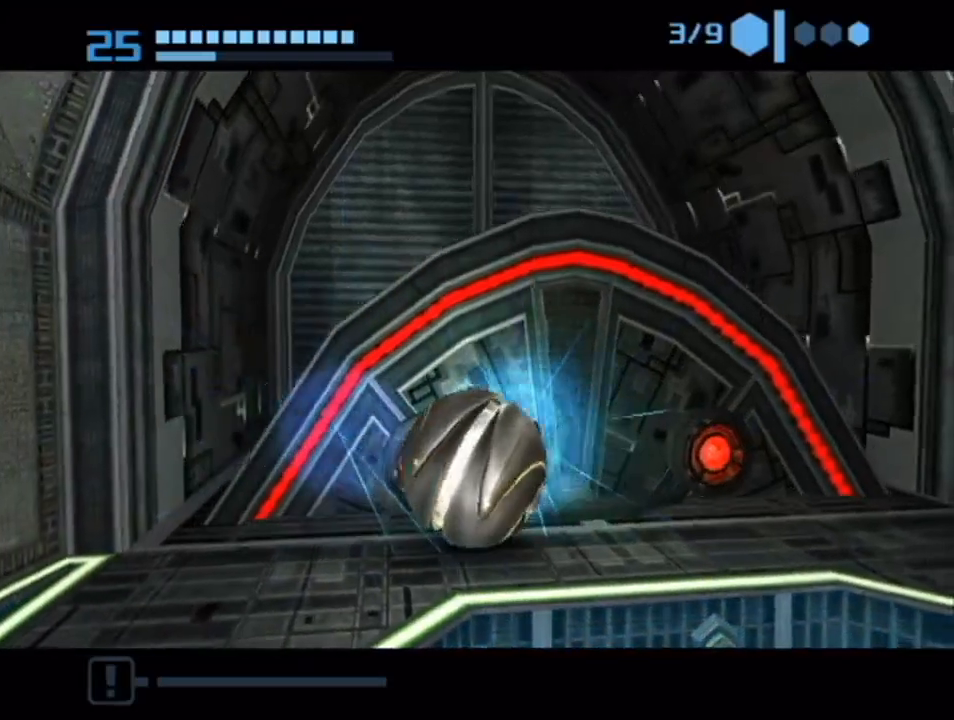
{"buttons": [], "left_stick": "up", "right_stick": "center", "events": [[117, "left_stick", "up"]]}
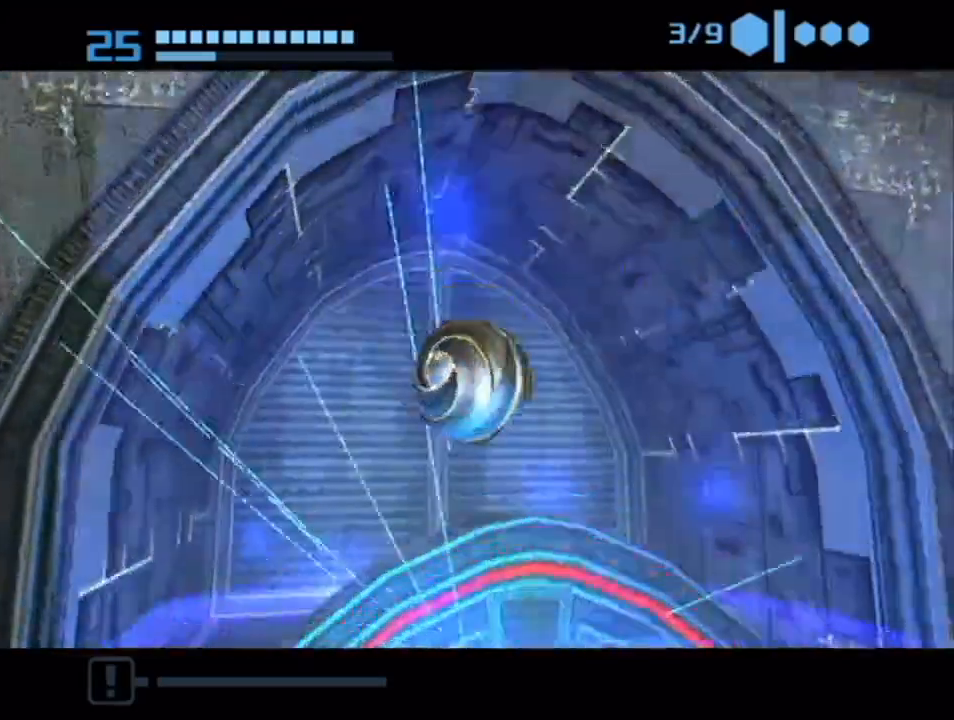
{"buttons": [], "left_stick": "center", "right_stick": "center", "events": [[150, "left_stick", "center"], [217, "left_stick", "down"], [350, "left_stick", "center"]]}
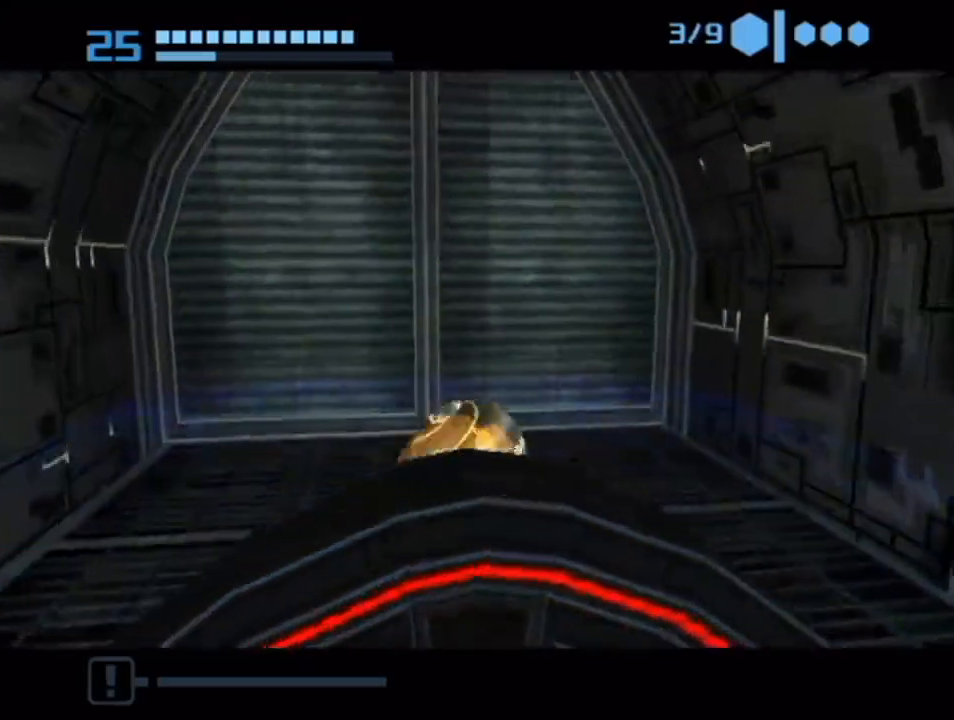
{"buttons": [], "left_stick": "down", "right_stick": "center", "events": [[117, "left_stick", "down"]]}
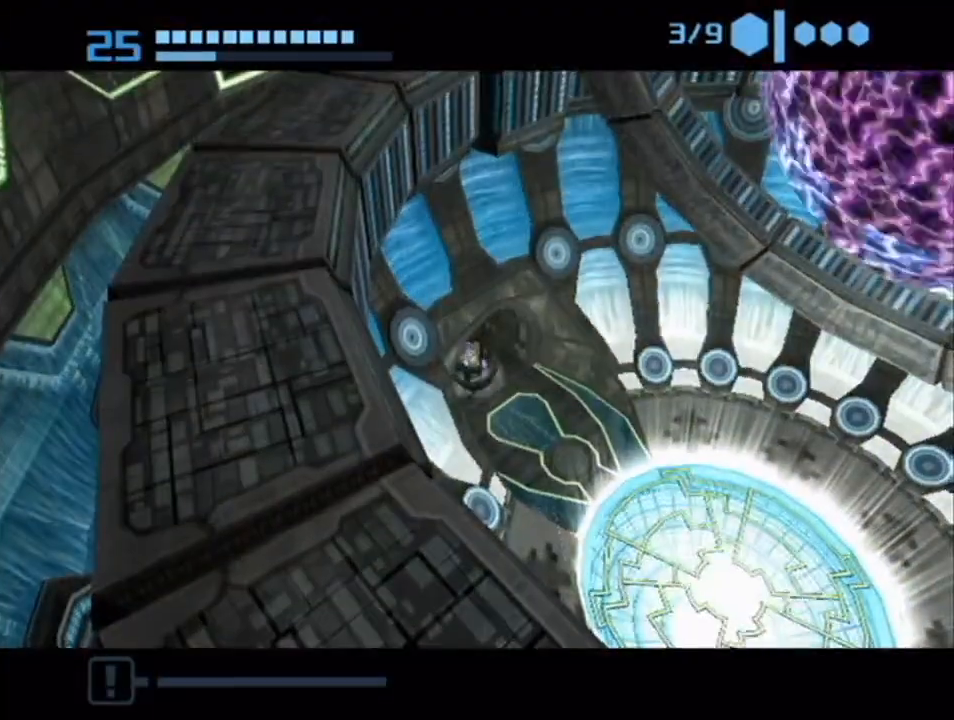
{"buttons": [], "left_stick": "center", "right_stick": "center", "events": [[33, "left_stick", "center"]]}
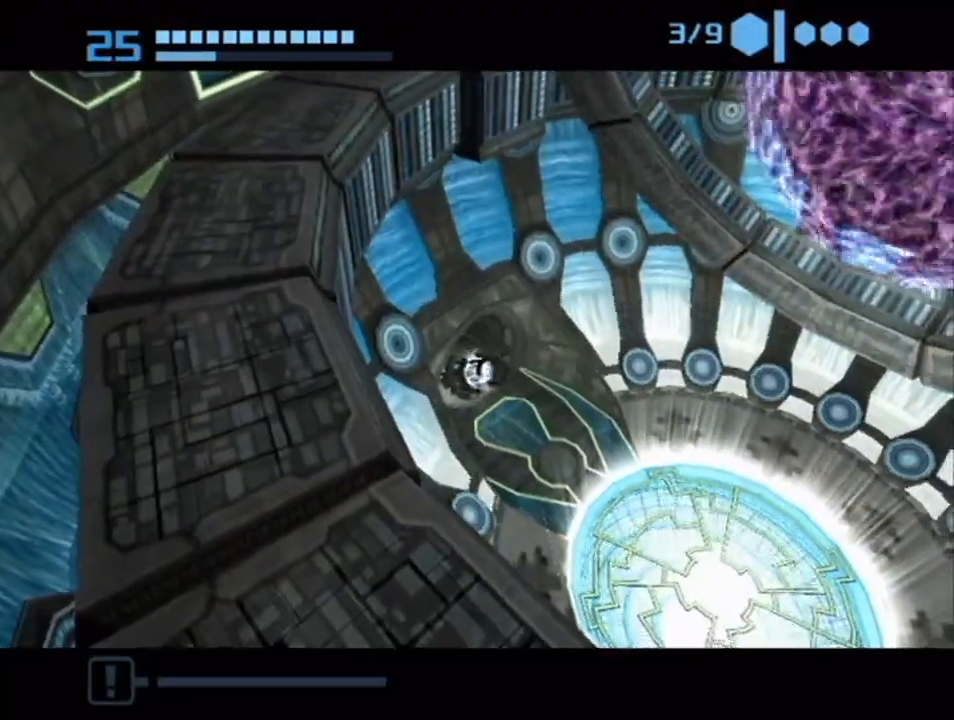
{"buttons": [], "left_stick": "center", "right_stick": "center", "events": []}
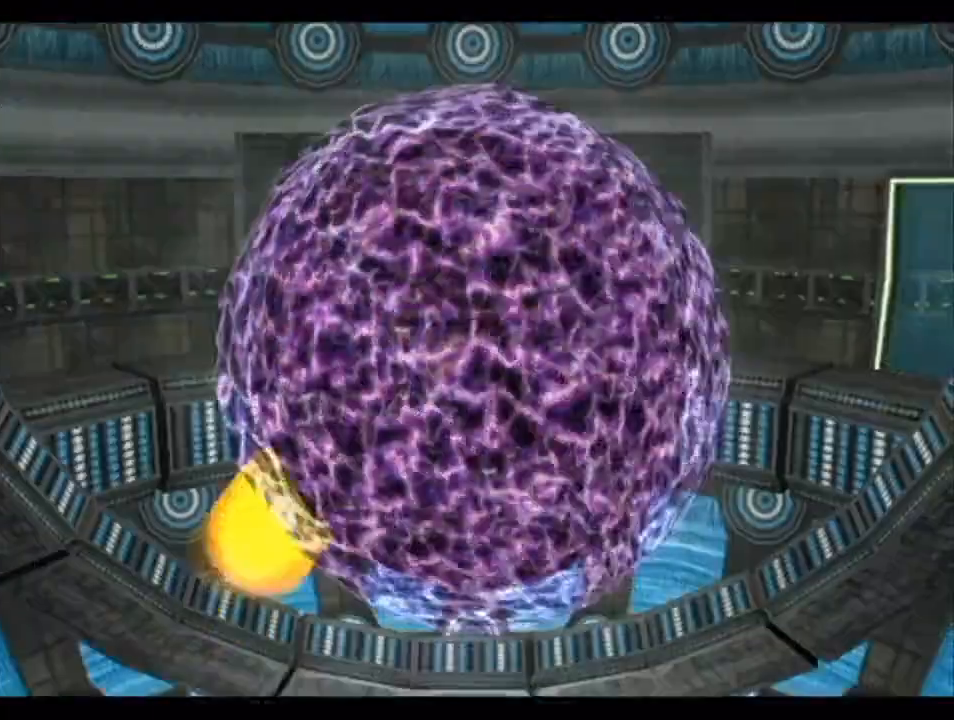
{"buttons": [], "left_stick": "center", "right_stick": "center", "events": [[100, "START", "down"], [183, "START", "up"], [250, "START", "down"], [317, "START", "up"]]}
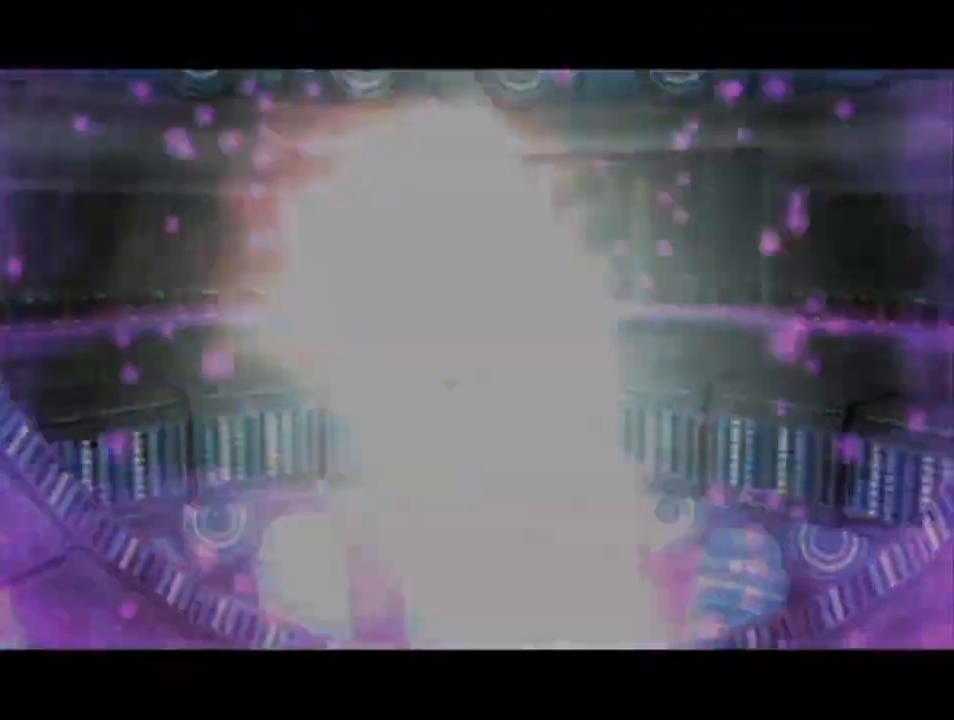
{"buttons": [], "left_stick": "up", "right_stick": "center", "events": [[33, "left_stick", "up"]]}
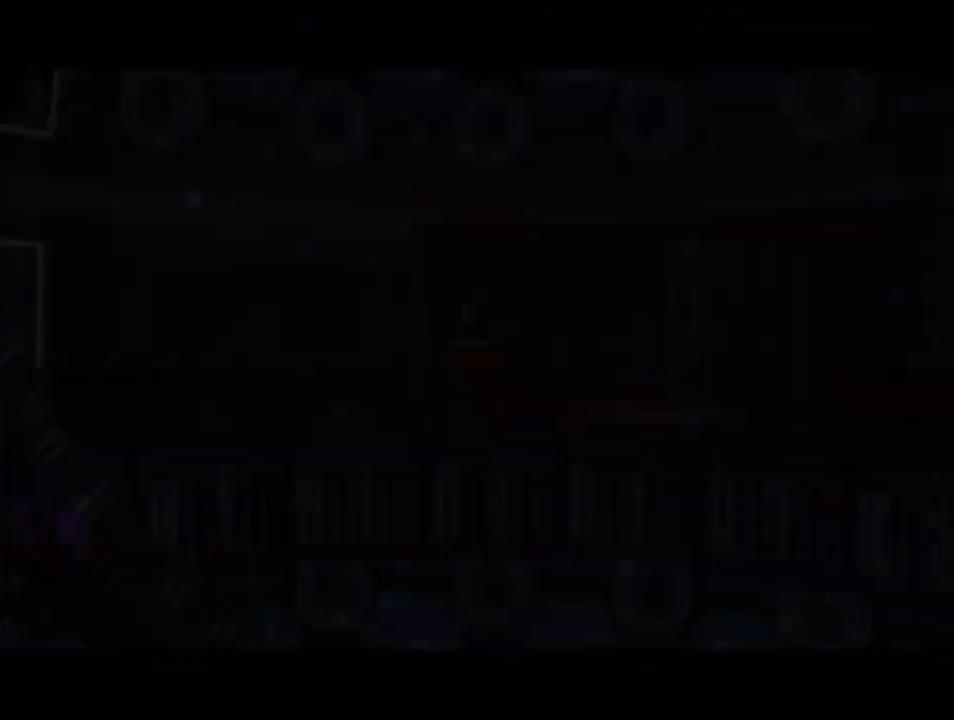
{"buttons": [], "left_stick": "up", "right_stick": "center", "events": []}
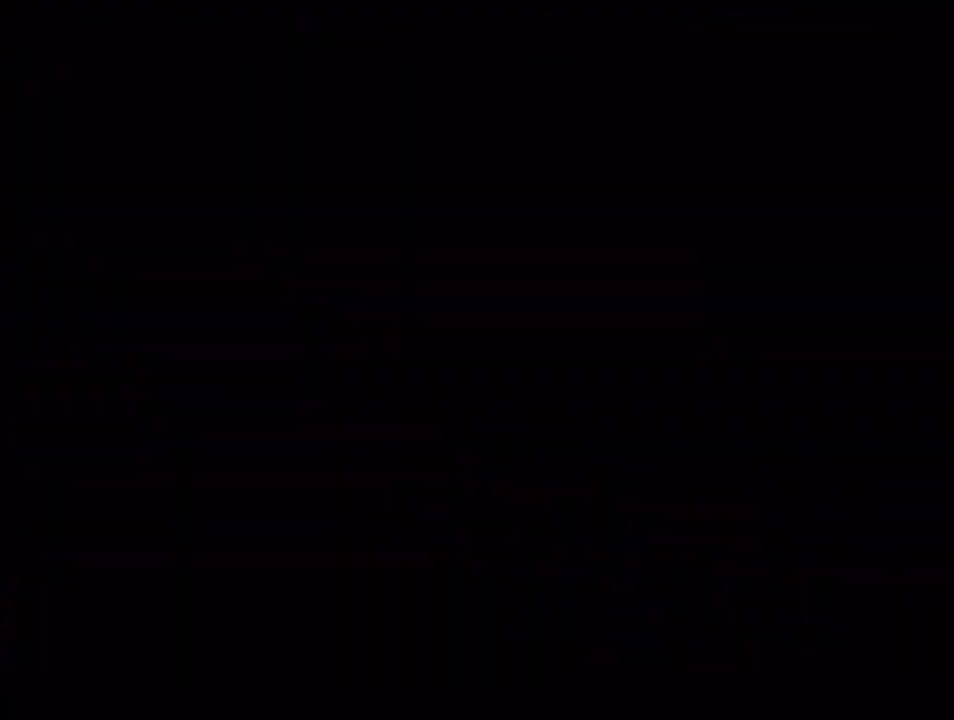
{"buttons": [], "left_stick": "up", "right_stick": "up", "events": [[67, "right_stick", "up"]]}
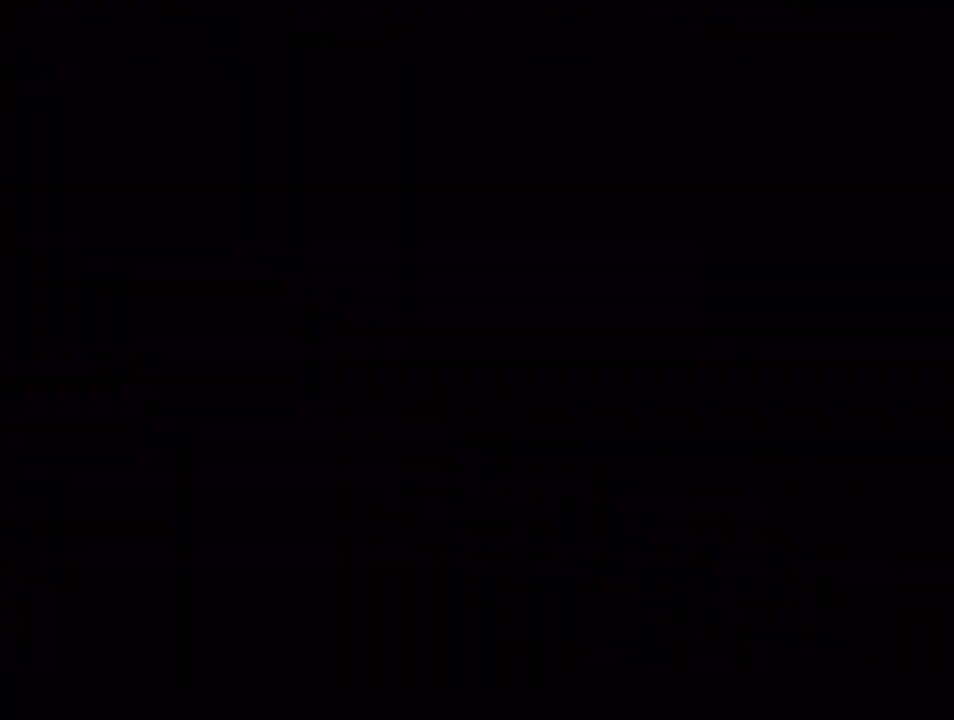
{"buttons": [], "left_stick": "up", "right_stick": "up", "events": []}
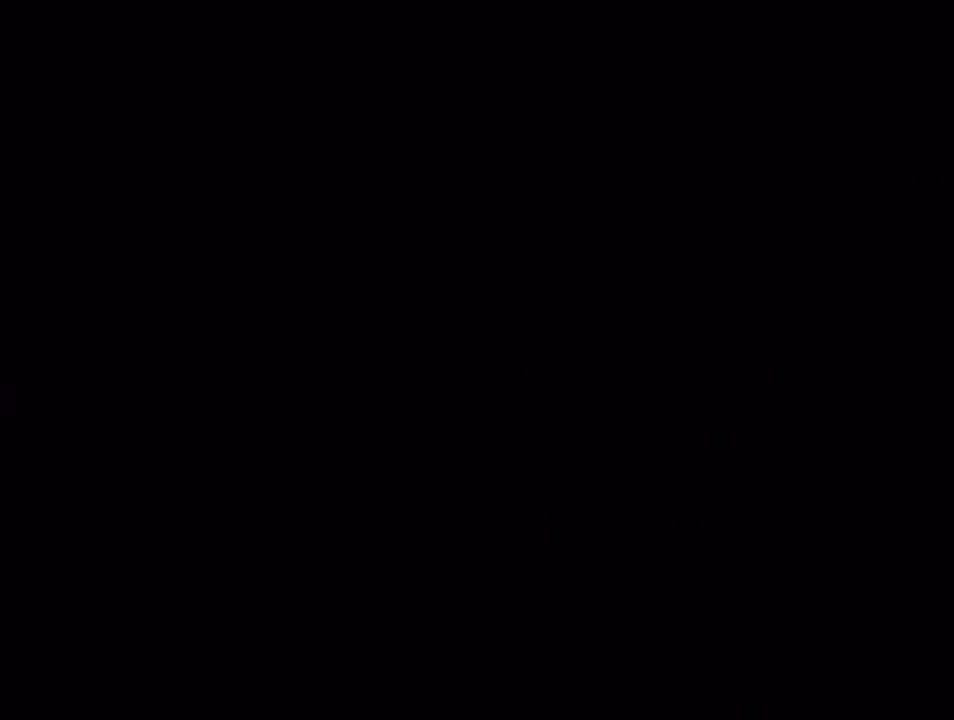
{"buttons": [], "left_stick": "up", "right_stick": "up", "events": []}
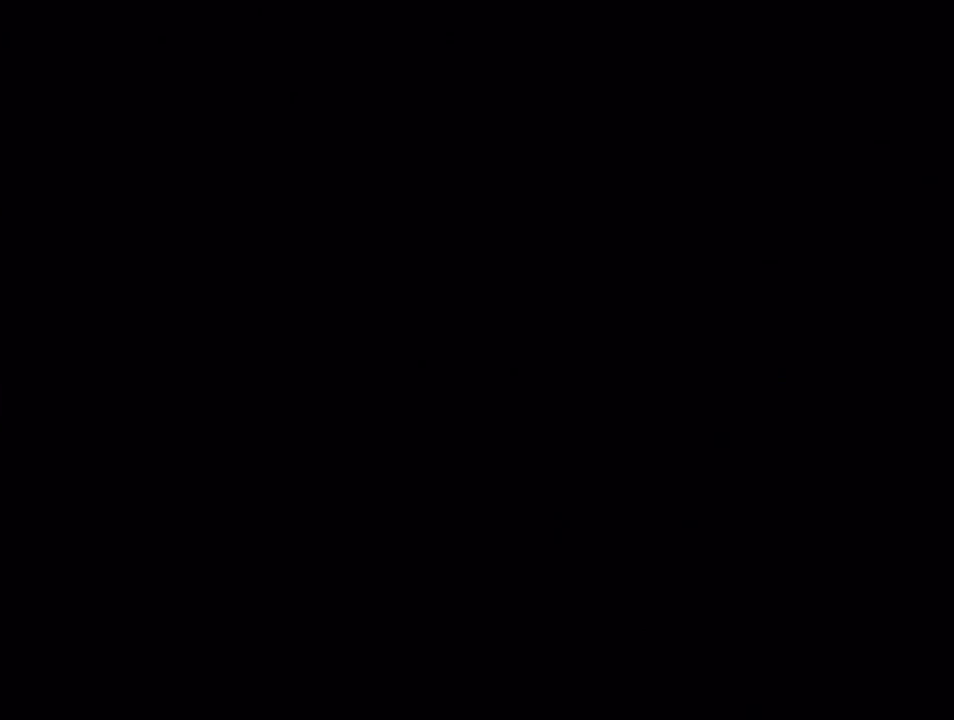
{"buttons": [], "left_stick": "up", "right_stick": "up", "events": []}
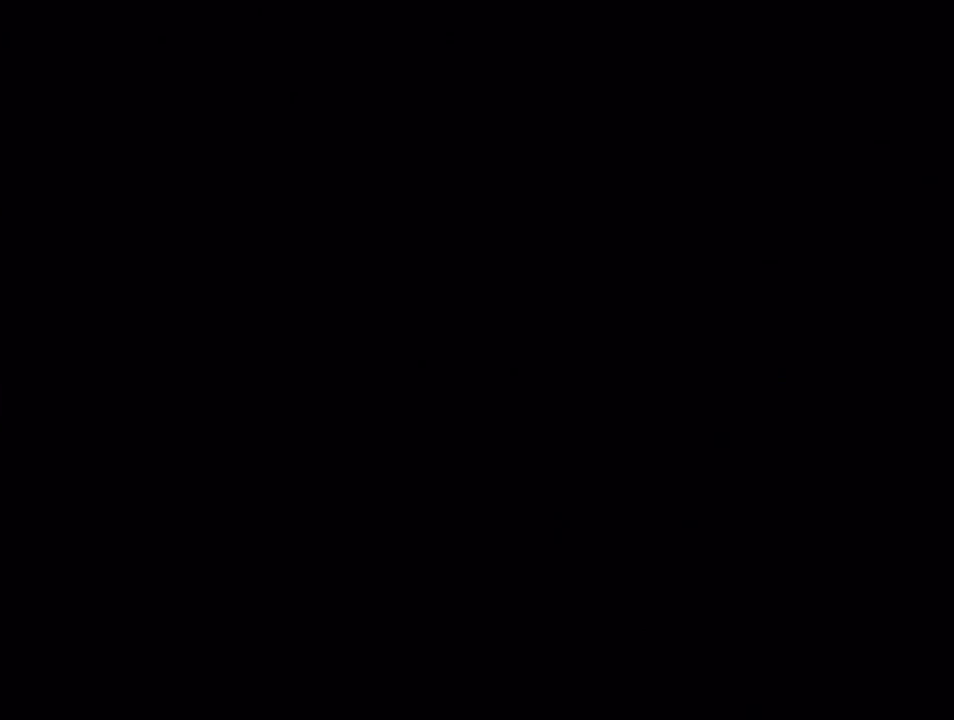
{"buttons": [], "left_stick": "up", "right_stick": "up", "events": []}
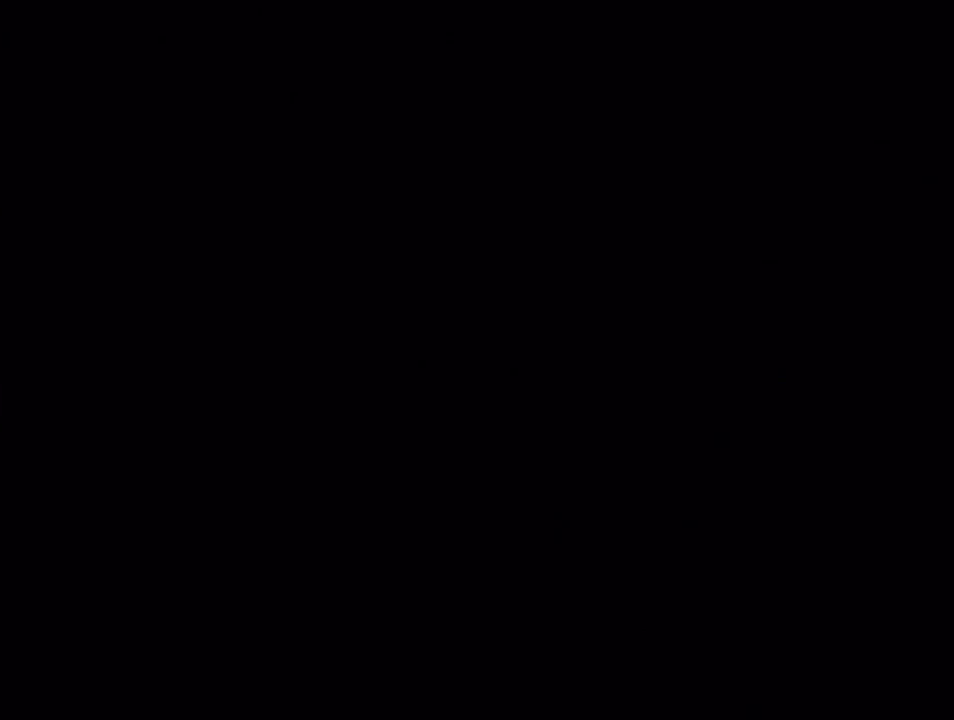
{"buttons": [], "left_stick": "up", "right_stick": "up", "events": []}
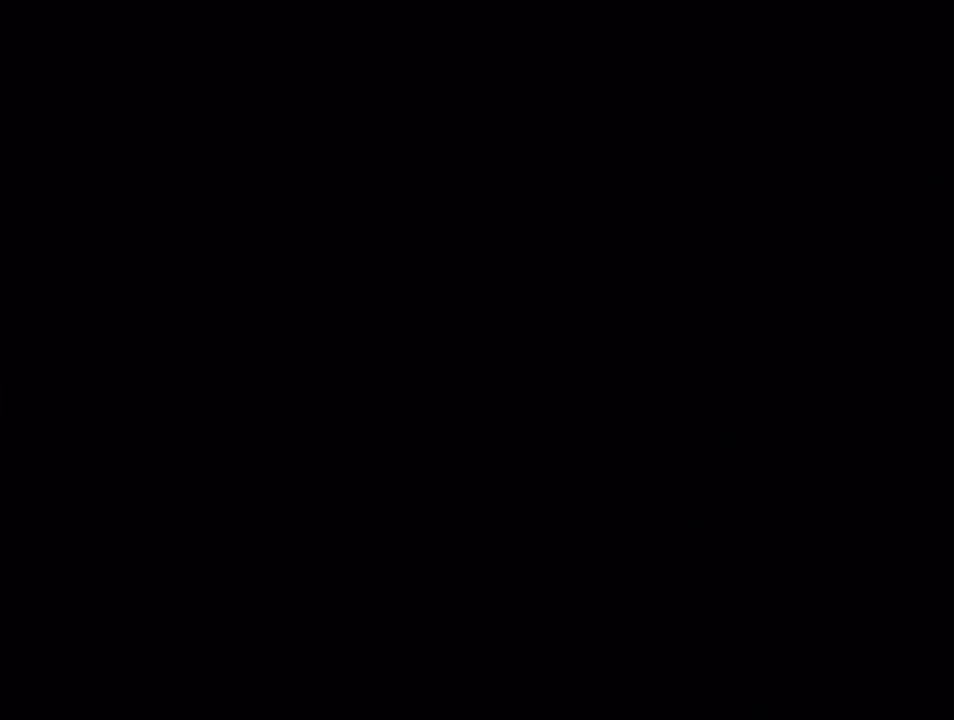
{"buttons": ["L1"], "left_stick": "up", "right_stick": "up", "events": [[350, "L1", "down"]]}
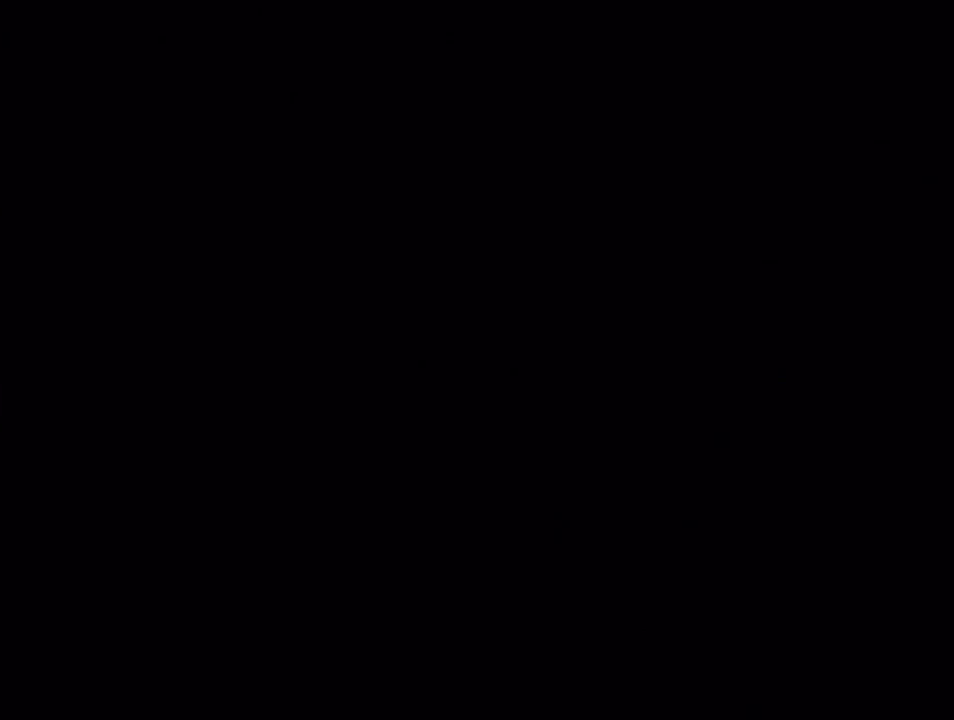
{"buttons": ["L1"], "left_stick": "up", "right_stick": "up", "events": []}
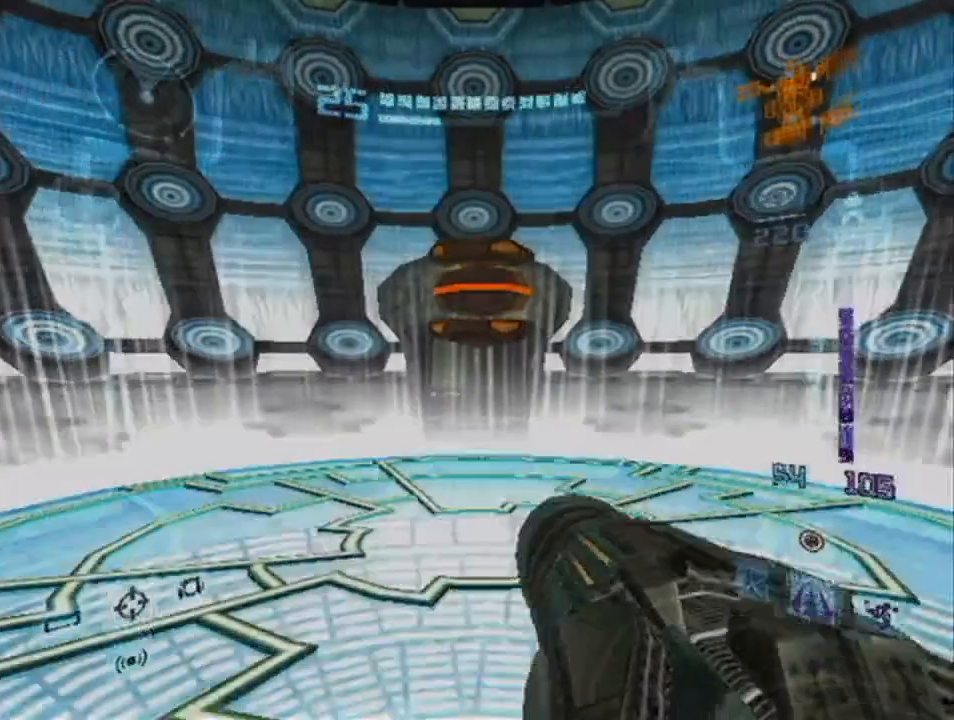
{"buttons": ["L1"], "left_stick": "up", "right_stick": "up", "events": [[350, "X", "down"], [500, "X", "up"]]}
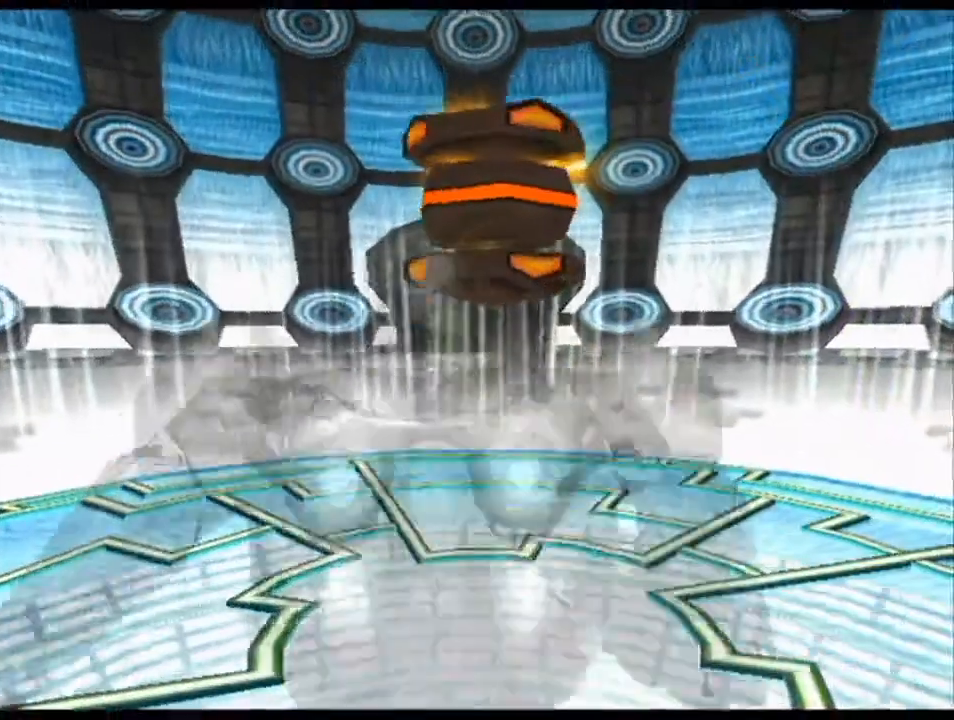
{"buttons": [], "left_stick": "up", "right_stick": "center", "events": [[100, "right_stick", "center"], [150, "L1", "up"]]}
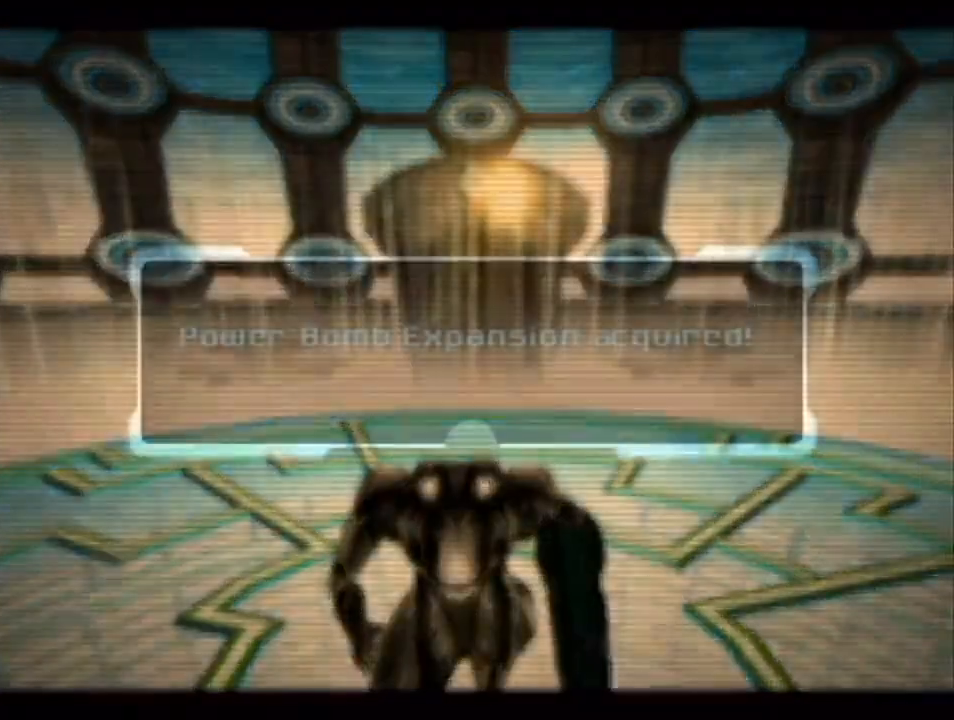
{"buttons": [], "left_stick": "center", "right_stick": "center", "events": [[183, "left_stick", "center"]]}
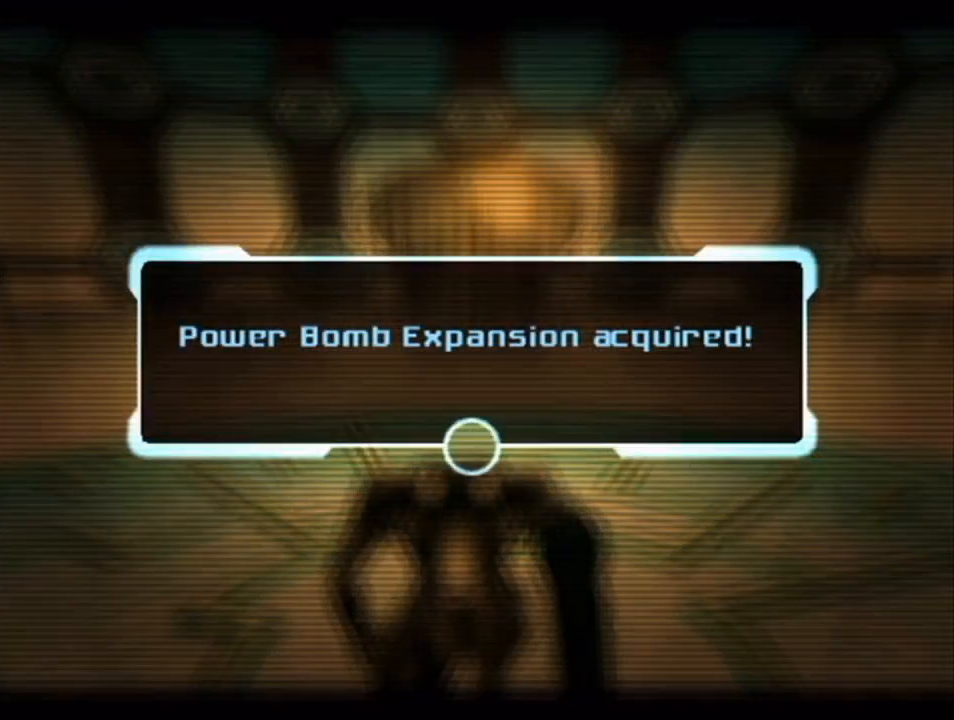
{"buttons": [], "left_stick": "center", "right_stick": "center", "events": []}
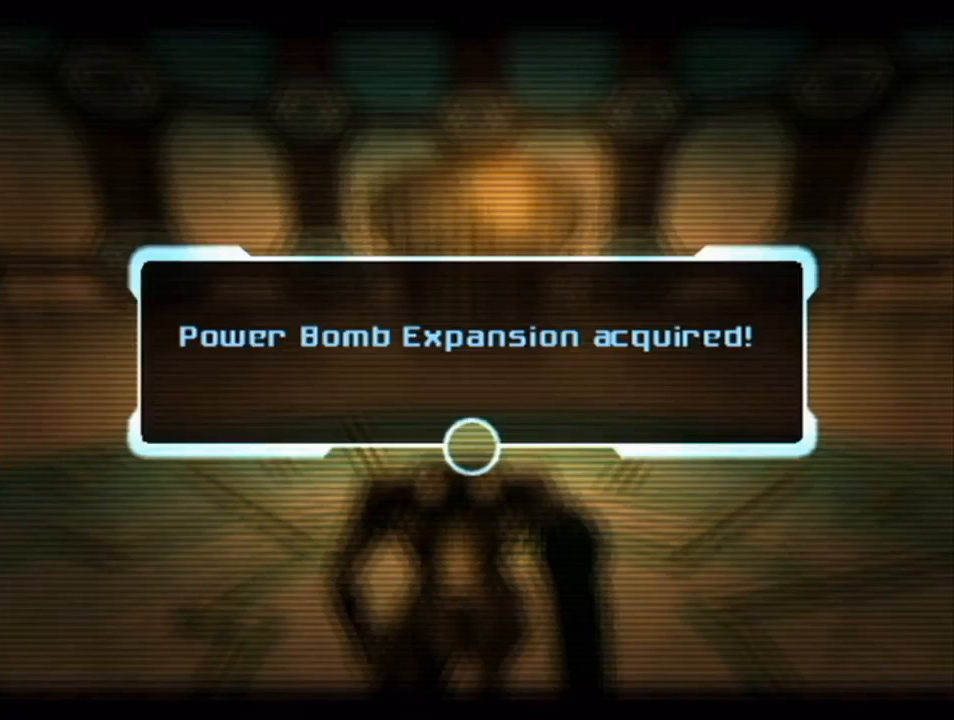
{"buttons": [], "left_stick": "center", "right_stick": "center", "events": []}
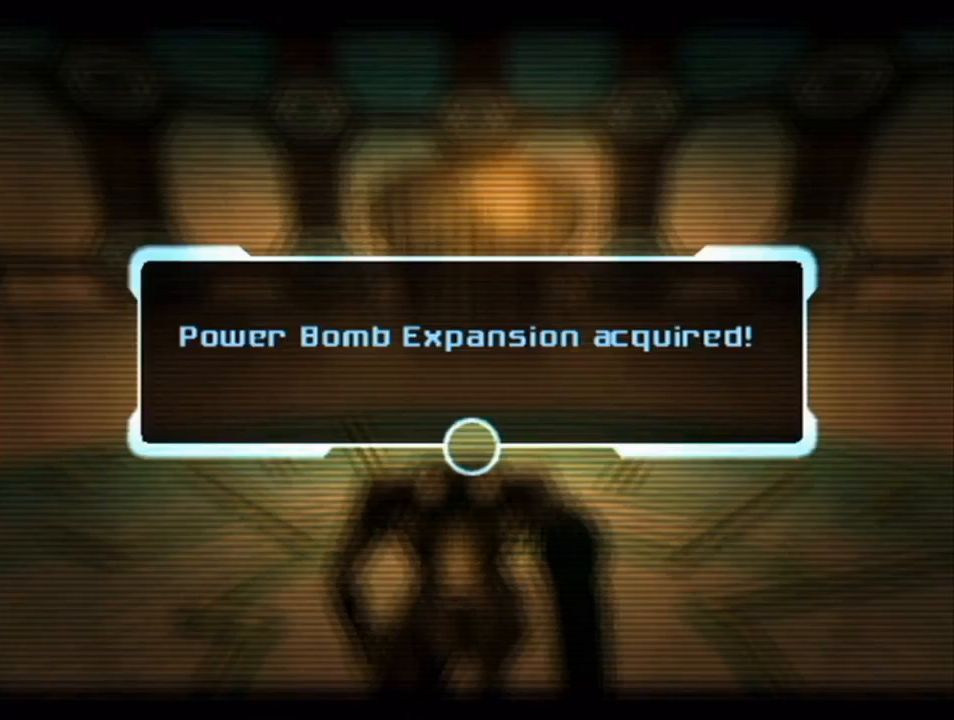
{"buttons": [], "left_stick": "center", "right_stick": "center", "events": []}
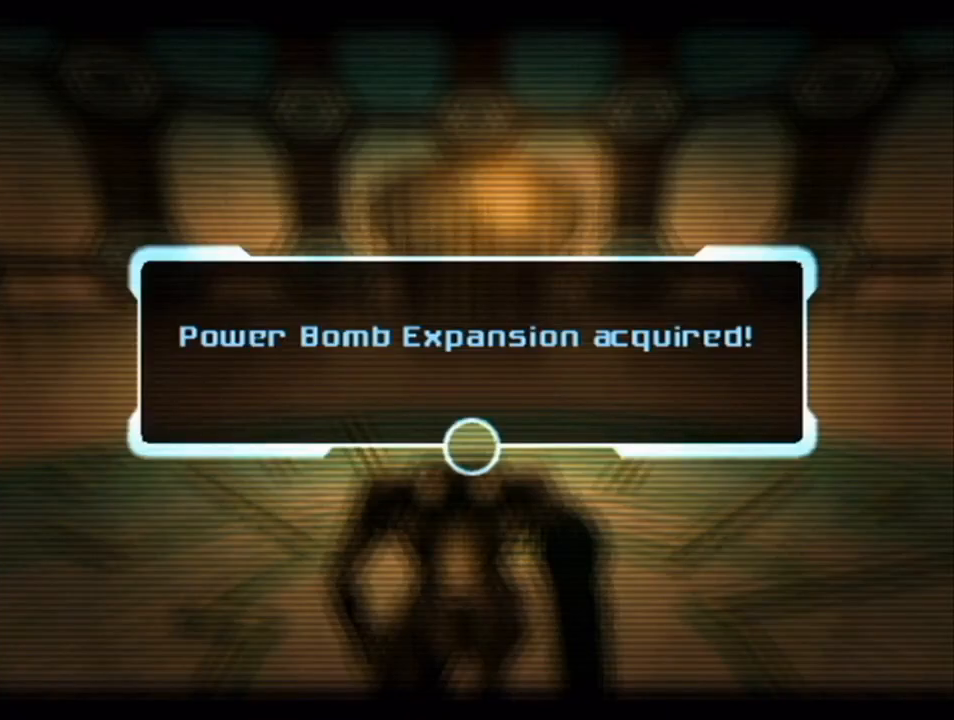
{"buttons": [], "left_stick": "center", "right_stick": "center", "events": [[33, "A", "down"], [283, "A", "up"], [350, "A", "down"], [383, "A", "up"], [433, "A", "down"], [500, "A", "up"]]}
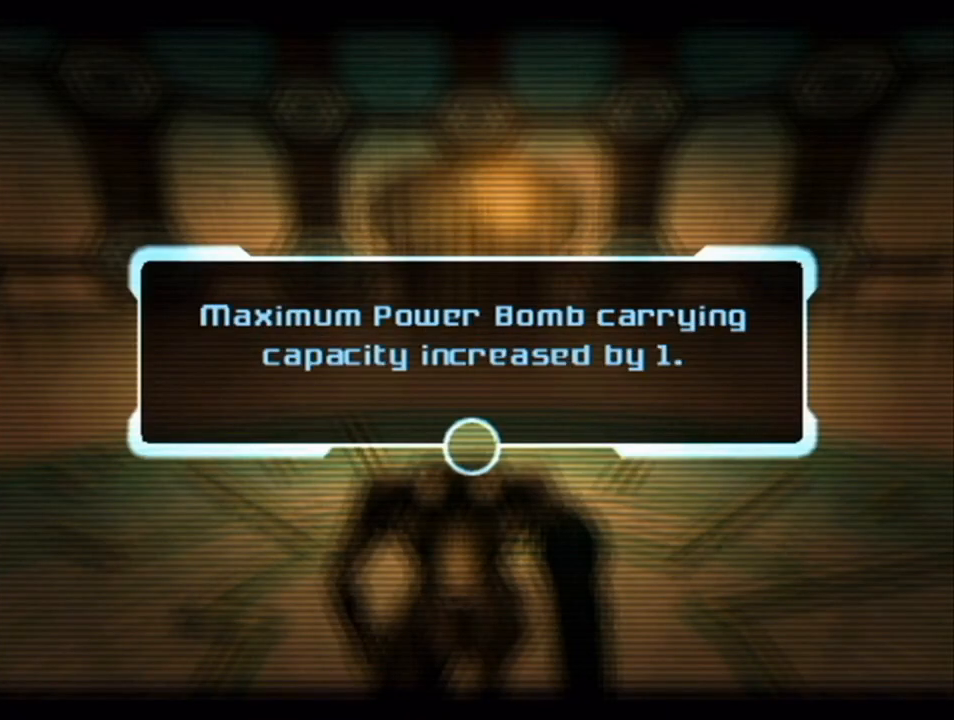
{"buttons": [], "left_stick": "center", "right_stick": "center", "events": [[33, "A", "down"], [100, "A", "up"], [183, "A", "down"], [217, "A", "up"], [283, "A", "down"], [350, "A", "up"], [433, "A", "down"], [467, "A", "up"]]}